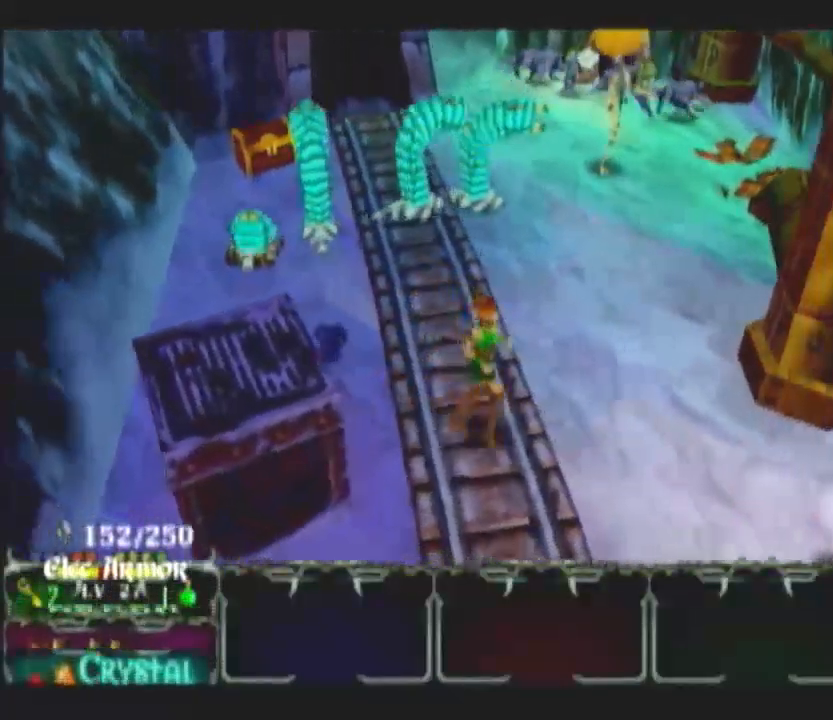
Gameplay with a controller (Nintendo layout); each line is a JSON object with the inputs held at the frame after it. "button_events" lists button changes between this image and that frame as [ms after this image, input, new state], when the widget could be followed in between (sticks are given only as held states). Not read: L2 L3 R2 R3.
{"buttons": [], "left_stick": "down-right", "right_stick": "center", "button_events": []}
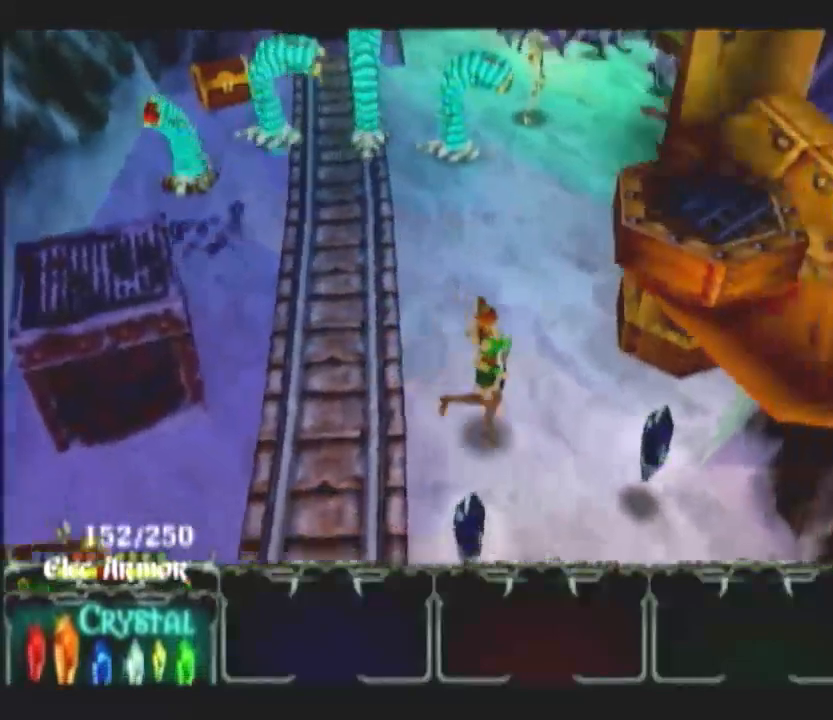
{"buttons": [], "left_stick": "down-left", "right_stick": "center", "button_events": []}
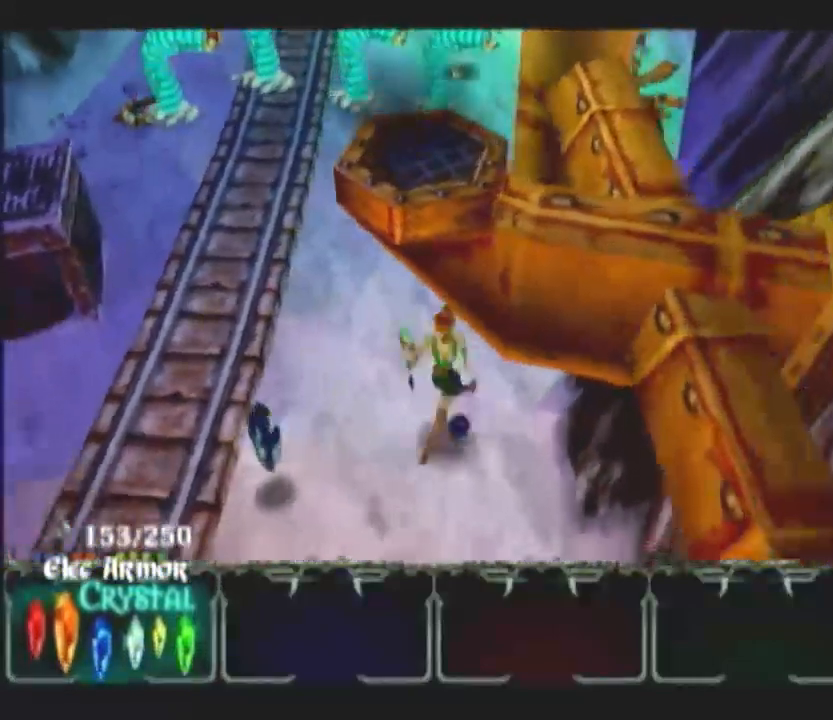
{"buttons": [], "left_stick": "down-left", "right_stick": "center", "button_events": []}
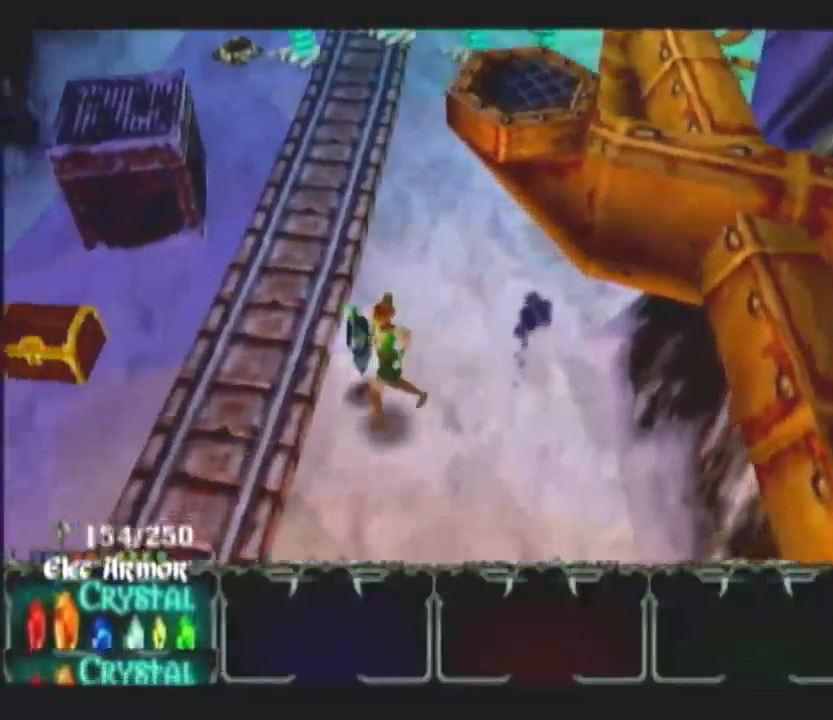
{"buttons": [], "left_stick": "down-left", "right_stick": "center", "button_events": []}
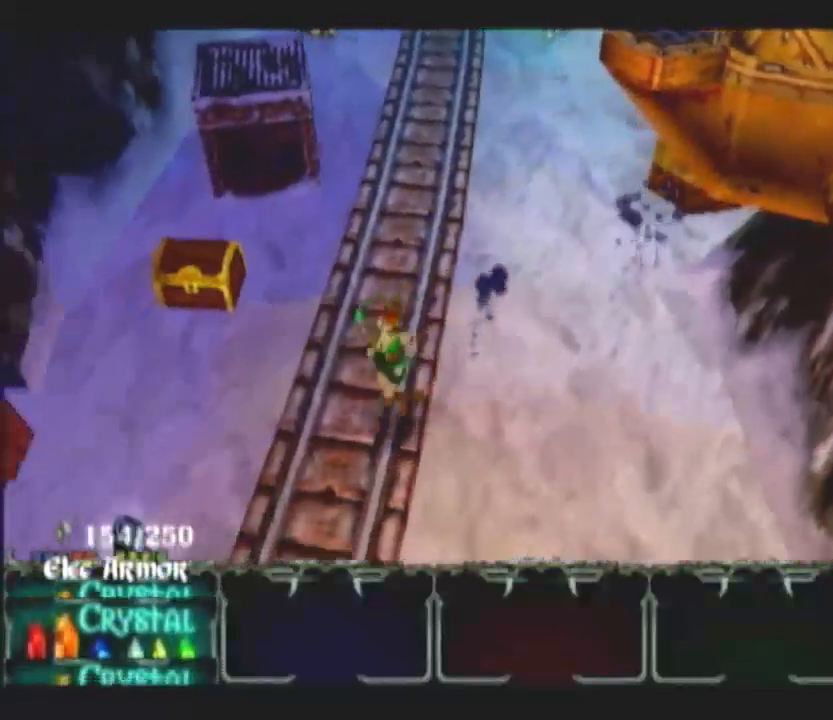
{"buttons": [], "left_stick": "down-left", "right_stick": "center", "button_events": []}
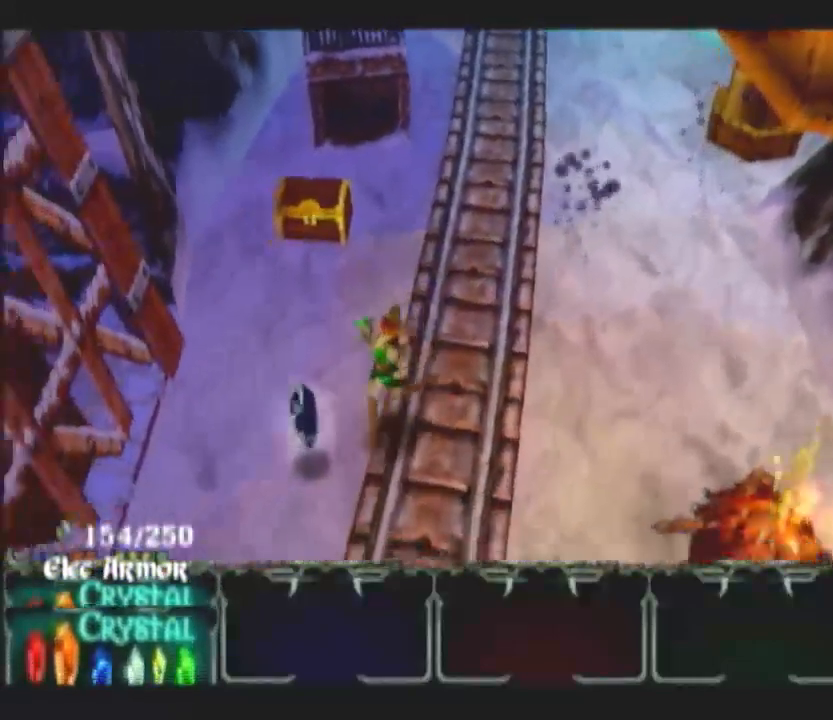
{"buttons": [], "left_stick": "down-right", "right_stick": "center", "button_events": []}
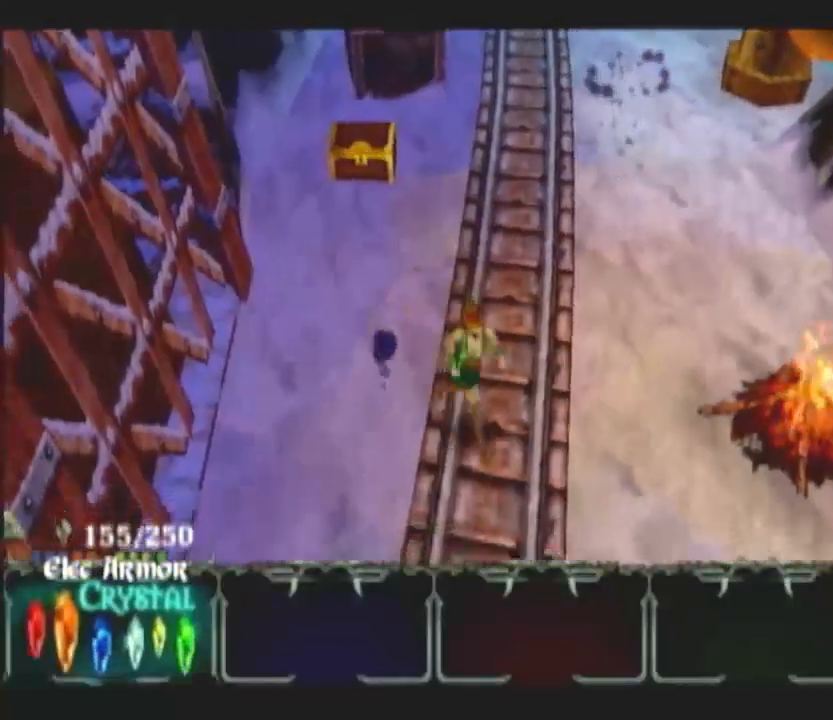
{"buttons": [], "left_stick": "down", "right_stick": "center", "button_events": []}
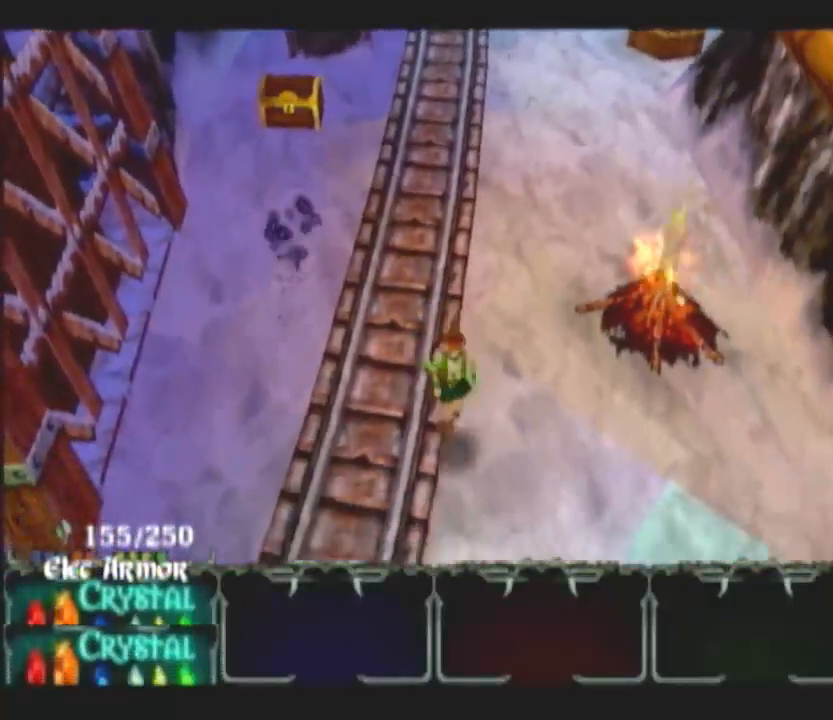
{"buttons": [], "left_stick": "down-left", "right_stick": "center", "button_events": []}
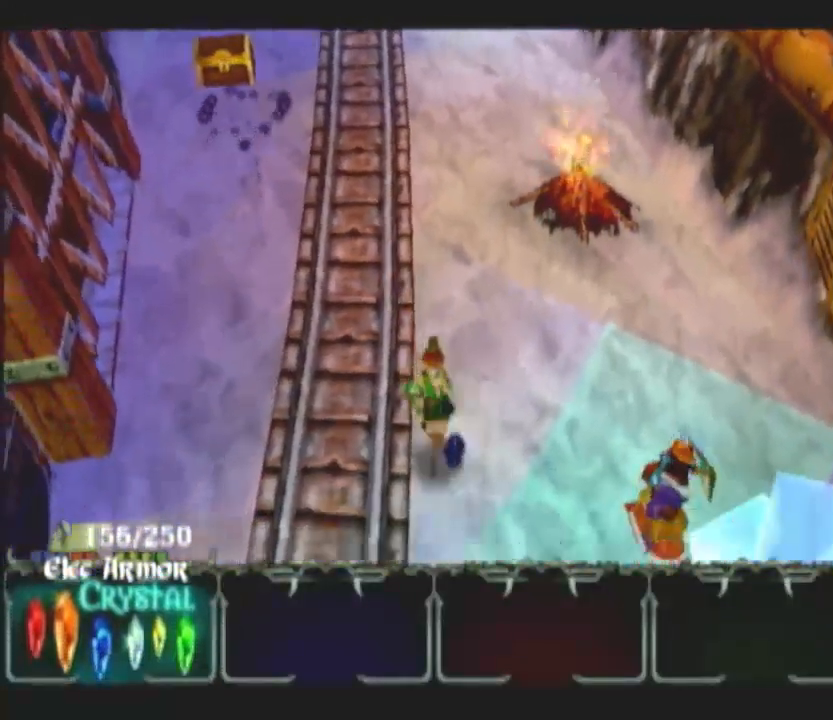
{"buttons": [], "left_stick": "down-left", "right_stick": "center", "button_events": []}
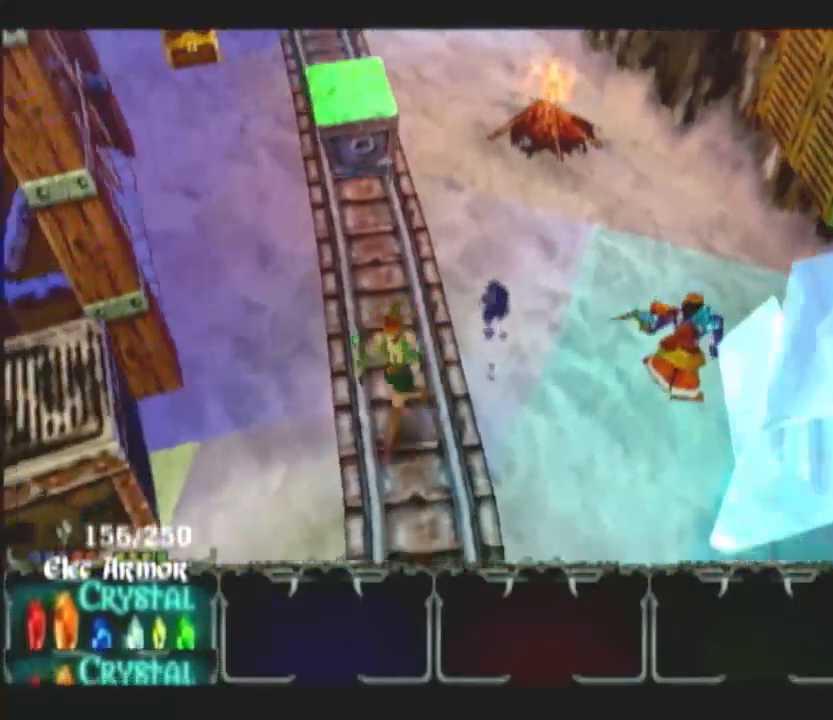
{"buttons": [], "left_stick": "down", "right_stick": "center", "button_events": []}
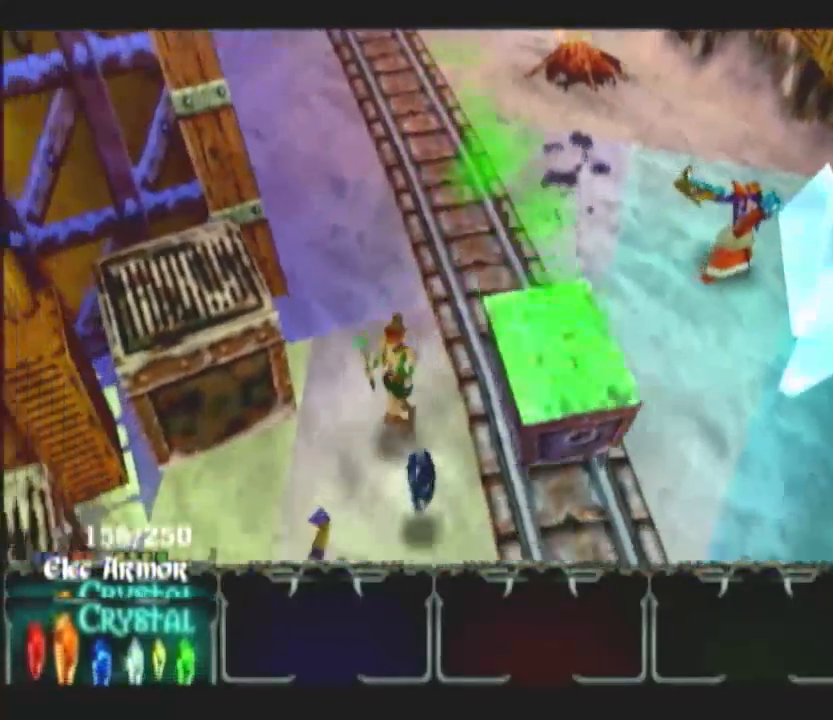
{"buttons": [], "left_stick": "down-right", "right_stick": "center", "button_events": []}
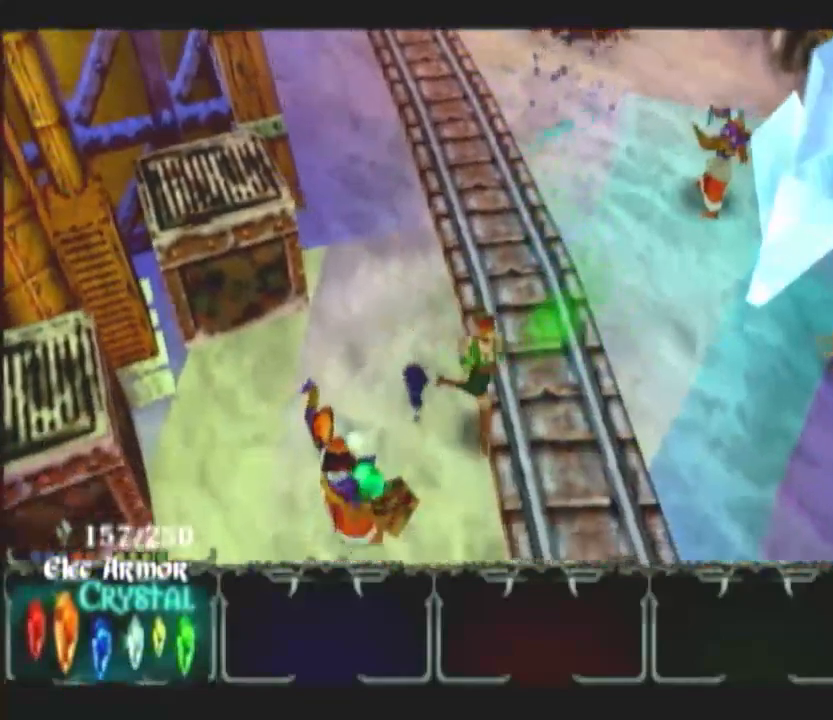
{"buttons": [], "left_stick": "right", "right_stick": "center", "button_events": []}
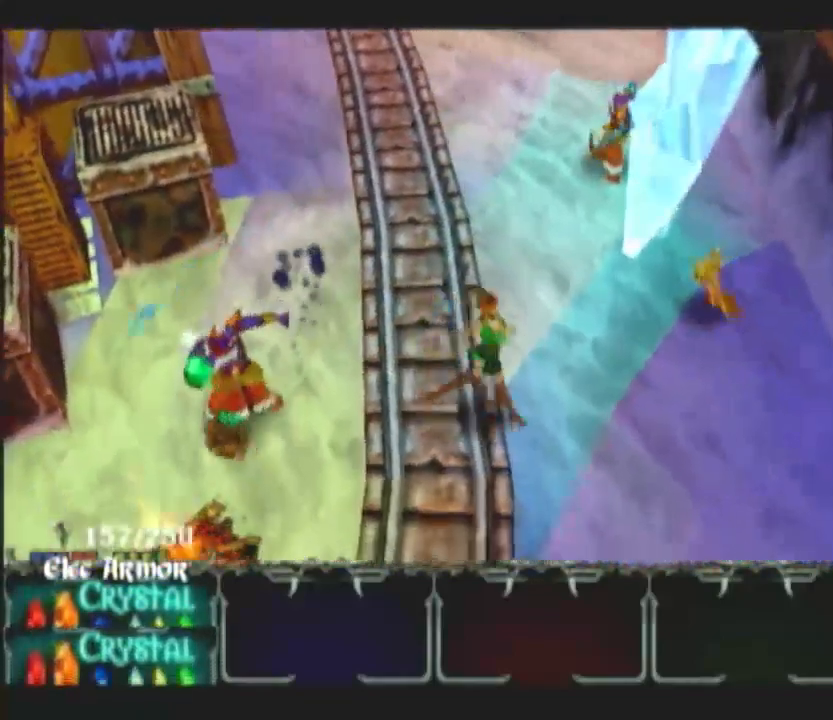
{"buttons": [], "left_stick": "right", "right_stick": "center", "button_events": [[50, "L1", "down"], [167, "L1", "up"]]}
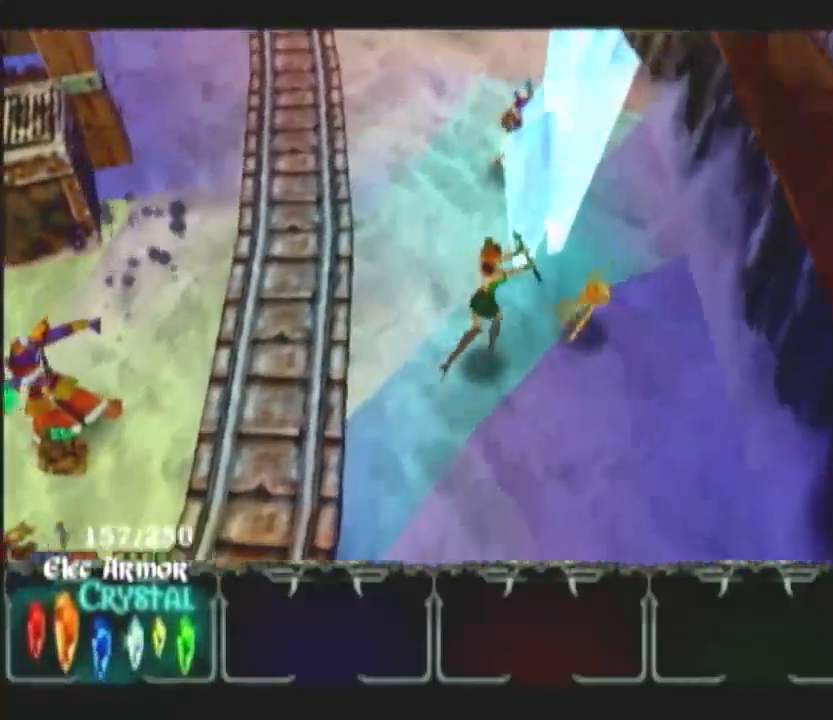
{"buttons": [], "left_stick": "down", "right_stick": "center", "button_events": []}
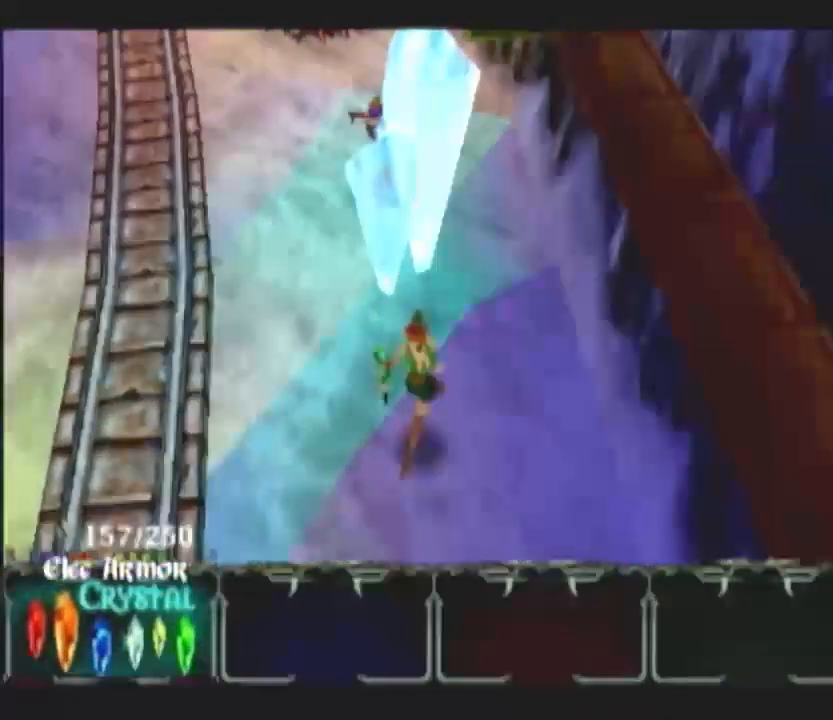
{"buttons": [], "left_stick": "down", "right_stick": "center", "button_events": []}
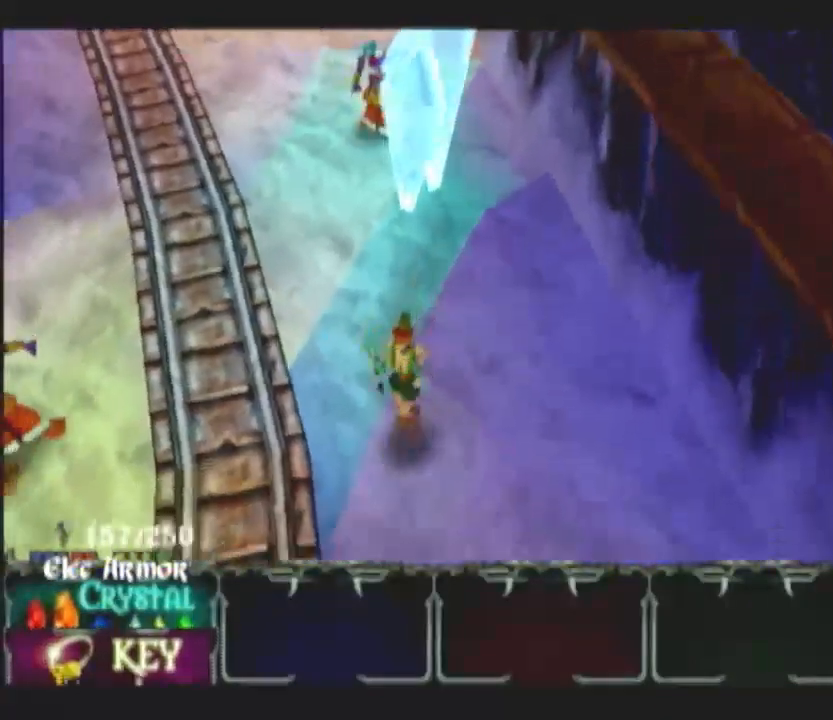
{"buttons": [], "left_stick": "down-right", "right_stick": "center", "button_events": []}
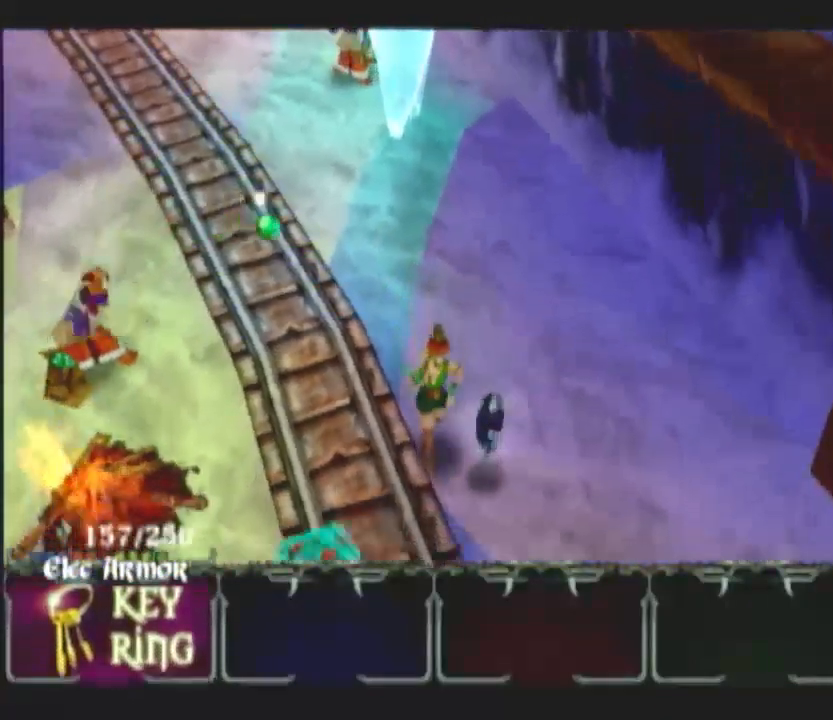
{"buttons": ["L1"], "left_stick": "down-right", "right_stick": "center", "button_events": [[467, "L1", "down"]]}
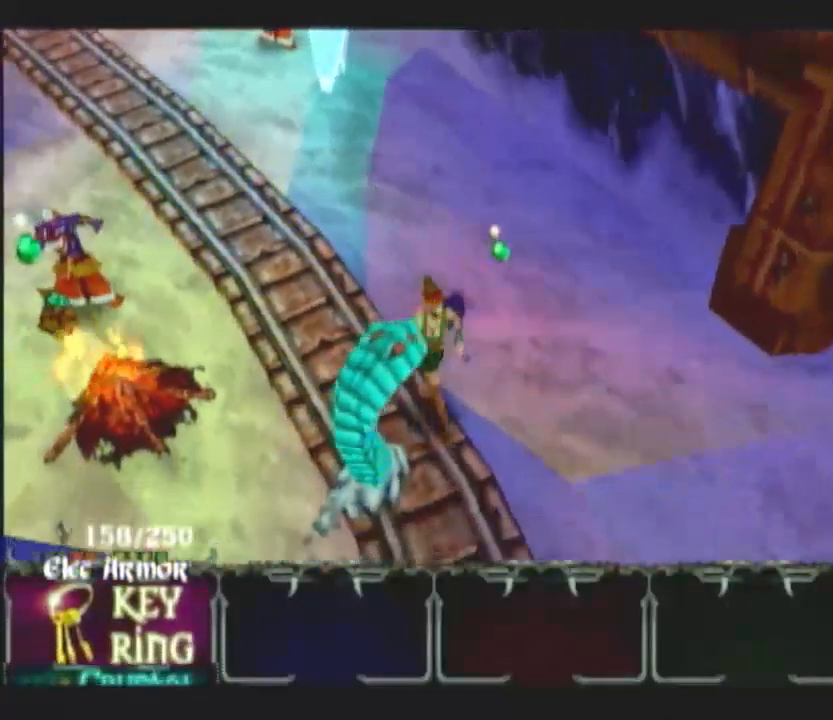
{"buttons": [], "left_stick": "down-right", "right_stick": "center", "button_events": [[67, "L1", "up"]]}
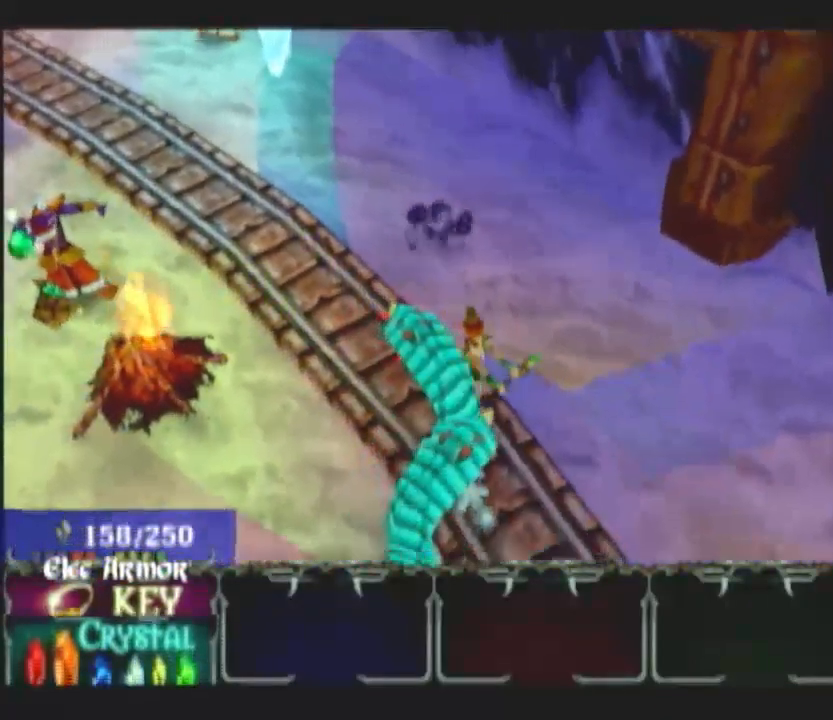
{"buttons": [], "left_stick": "down-right", "right_stick": "center", "button_events": [[267, "DPAD_LEFT", "down"], [383, "DPAD_LEFT", "up"]]}
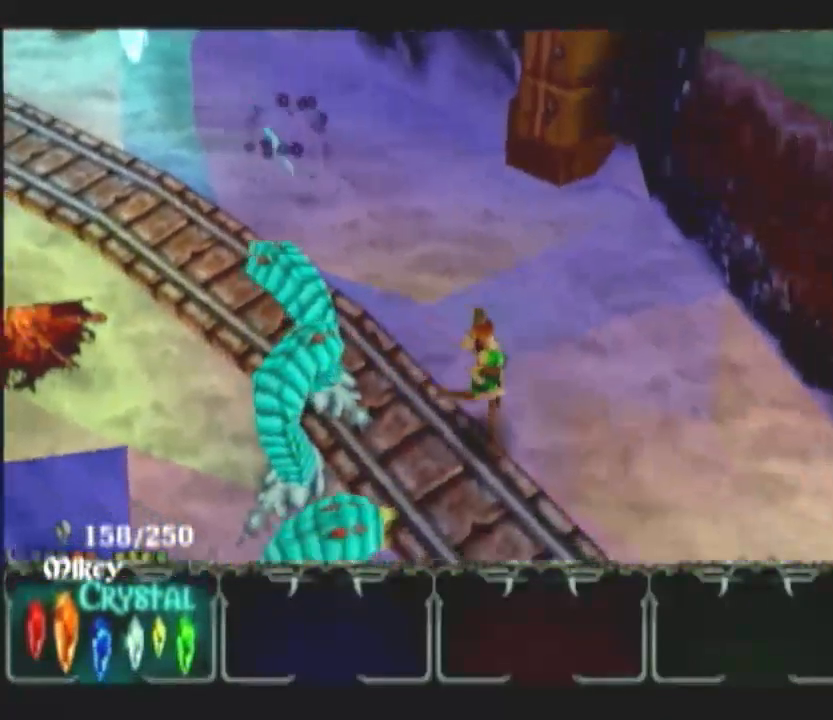
{"buttons": [], "left_stick": "down-right", "right_stick": "center", "button_events": [[283, "DPAD_UP", "down"], [400, "DPAD_UP", "up"]]}
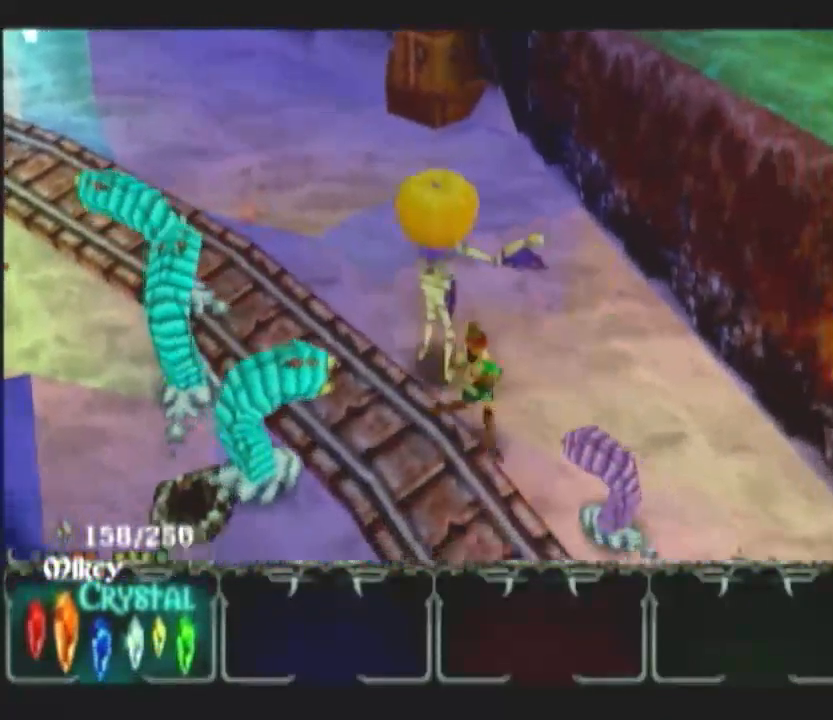
{"buttons": [], "left_stick": "down", "right_stick": "center", "button_events": [[67, "DPAD_RIGHT", "down"], [117, "DPAD_RIGHT", "up"], [200, "DPAD_UP", "down"], [267, "DPAD_UP", "up"], [350, "DPAD_UP", "down"], [433, "DPAD_UP", "up"]]}
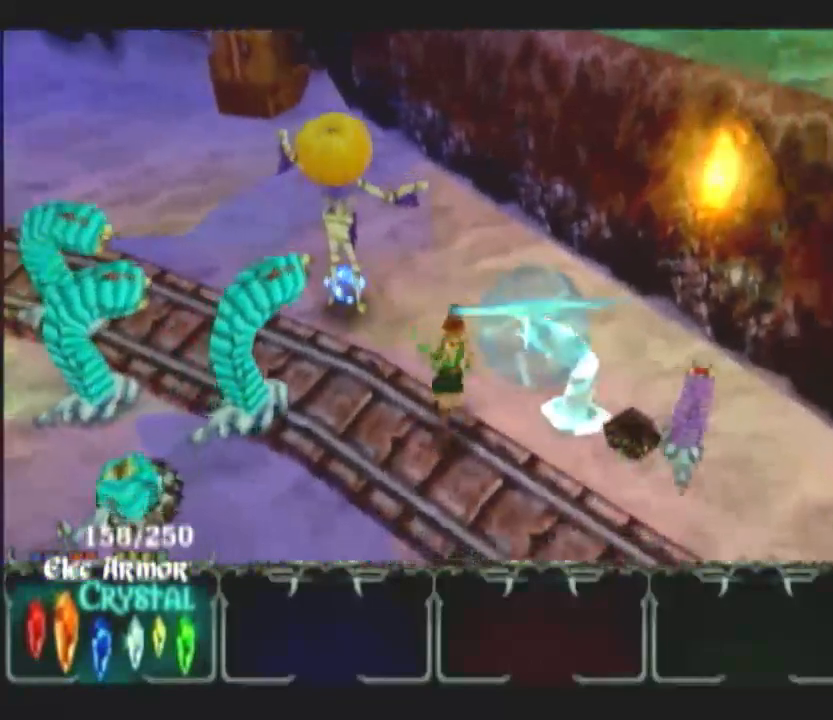
{"buttons": [], "left_stick": "down-right", "right_stick": "center", "button_events": []}
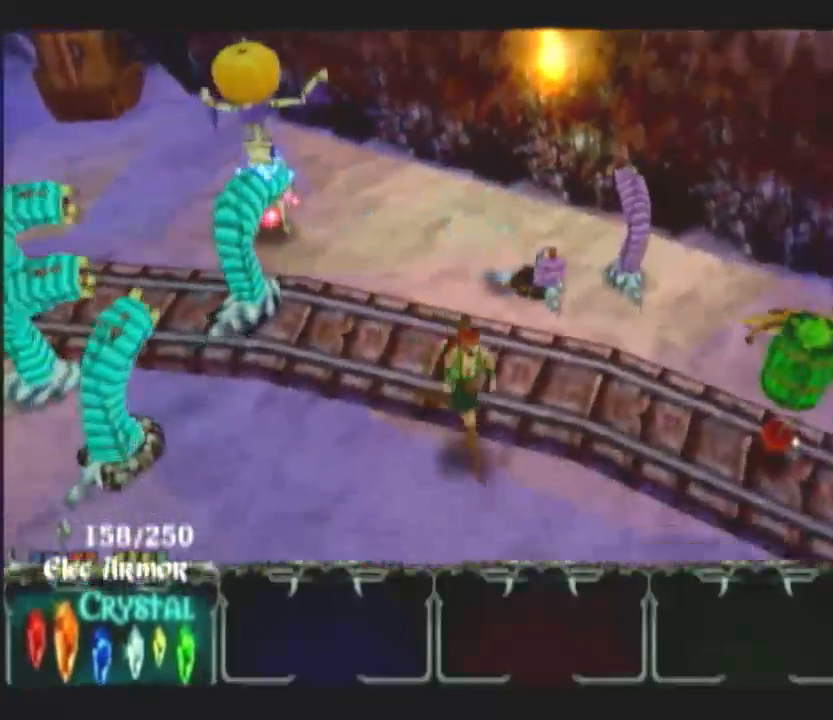
{"buttons": [], "left_stick": "right", "right_stick": "center", "button_events": []}
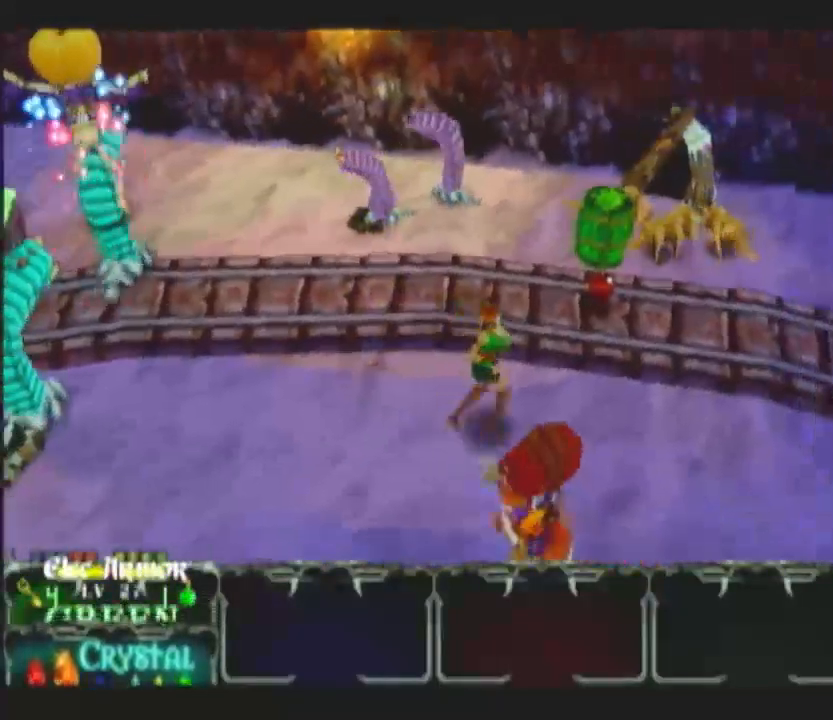
{"buttons": [], "left_stick": "right", "right_stick": "center", "button_events": [[100, "L1", "down"], [200, "L1", "up"]]}
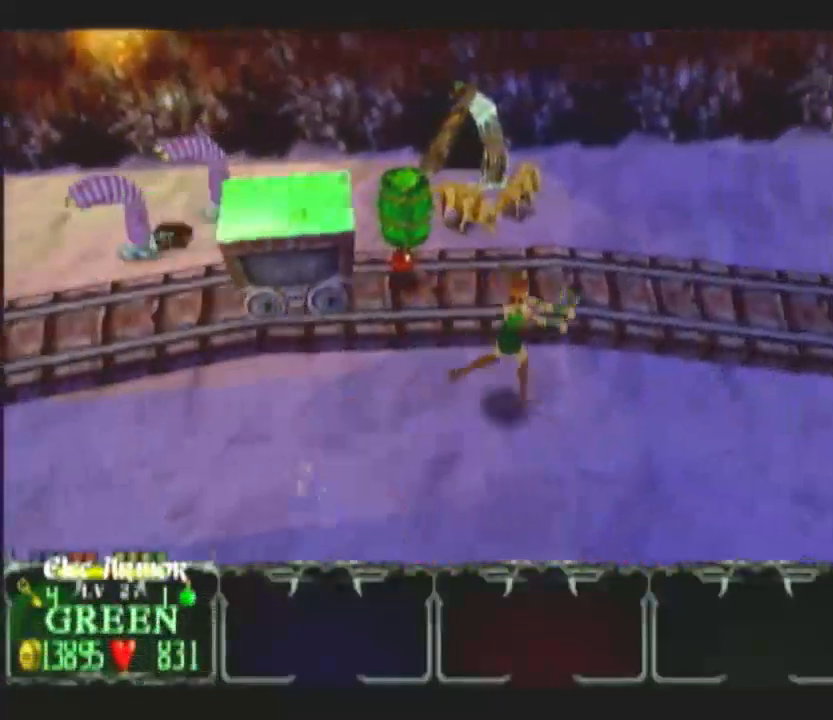
{"buttons": [], "left_stick": "right", "right_stick": "center", "button_events": []}
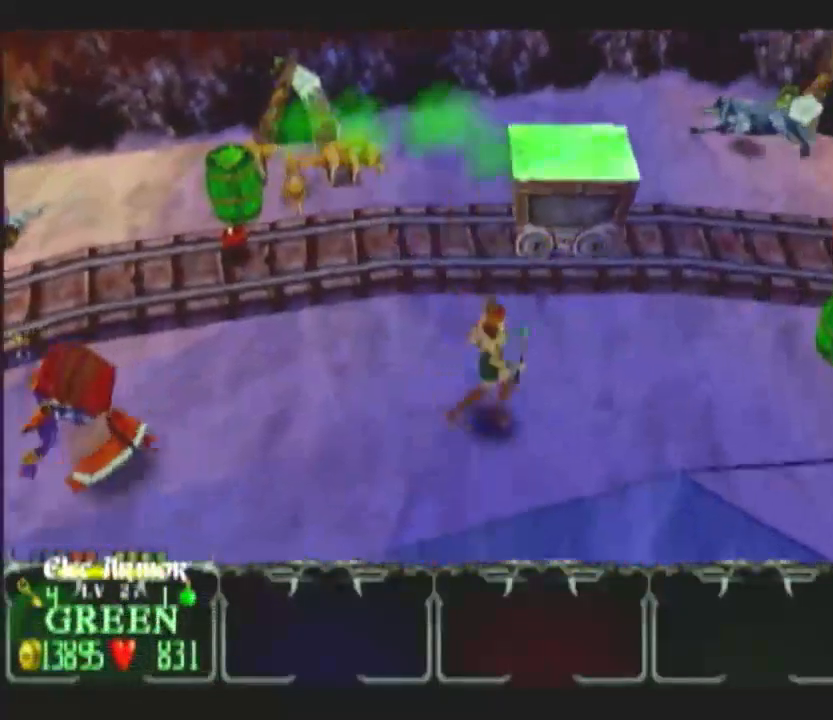
{"buttons": [], "left_stick": "right", "right_stick": "center", "button_events": []}
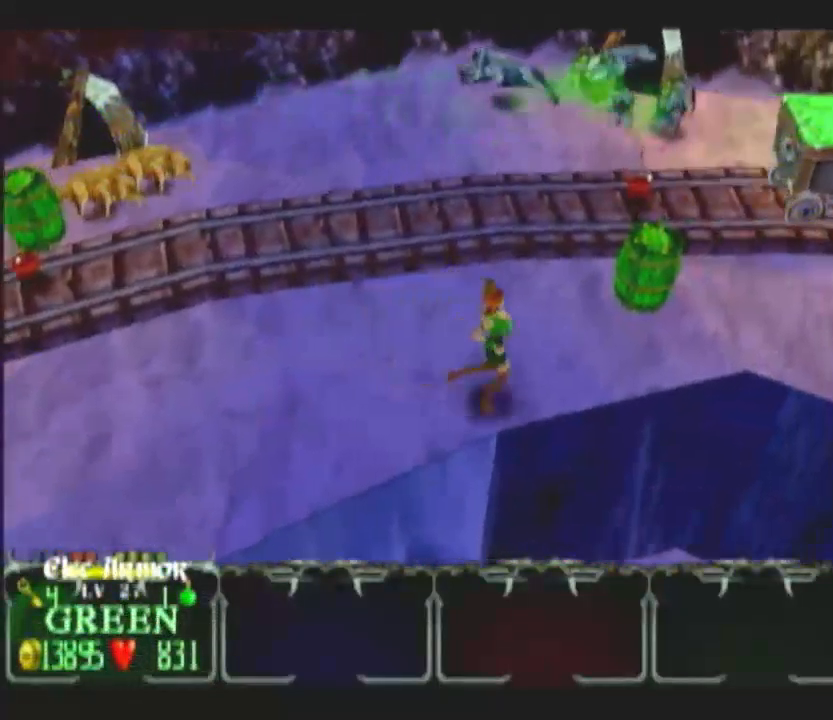
{"buttons": [], "left_stick": "right", "right_stick": "center", "button_events": []}
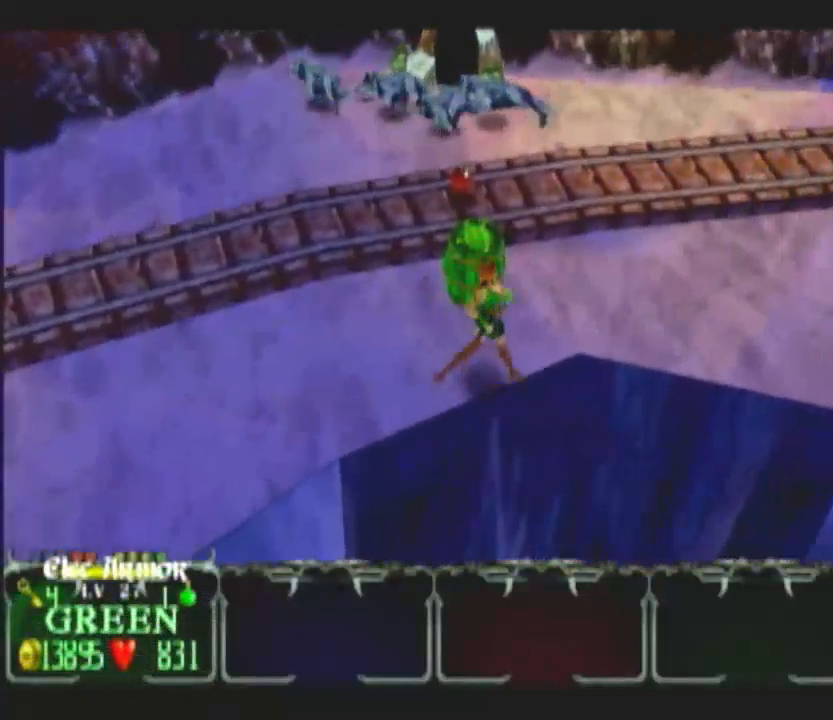
{"buttons": [], "left_stick": "right", "right_stick": "center", "button_events": []}
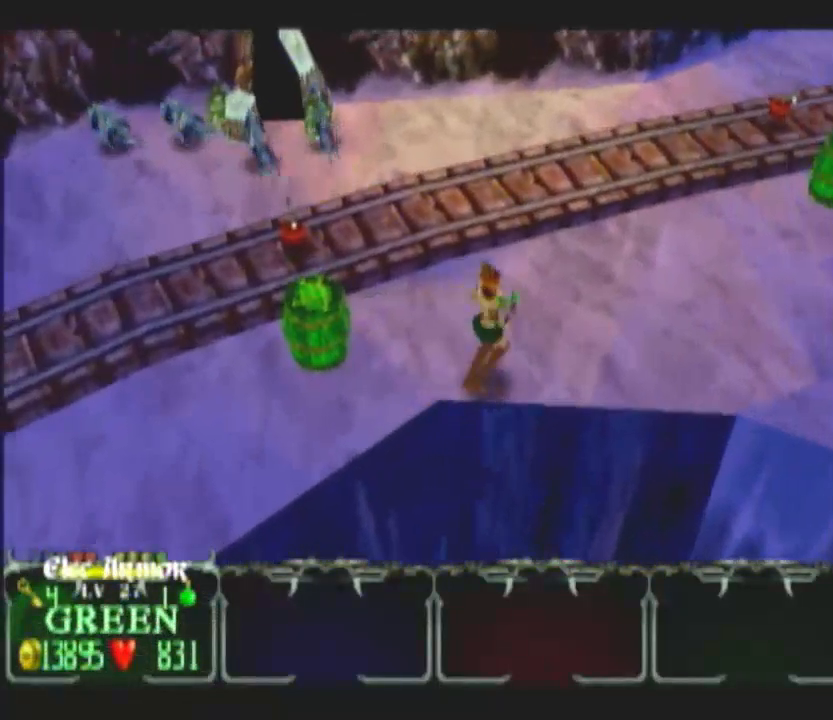
{"buttons": [], "left_stick": "right", "right_stick": "center", "button_events": []}
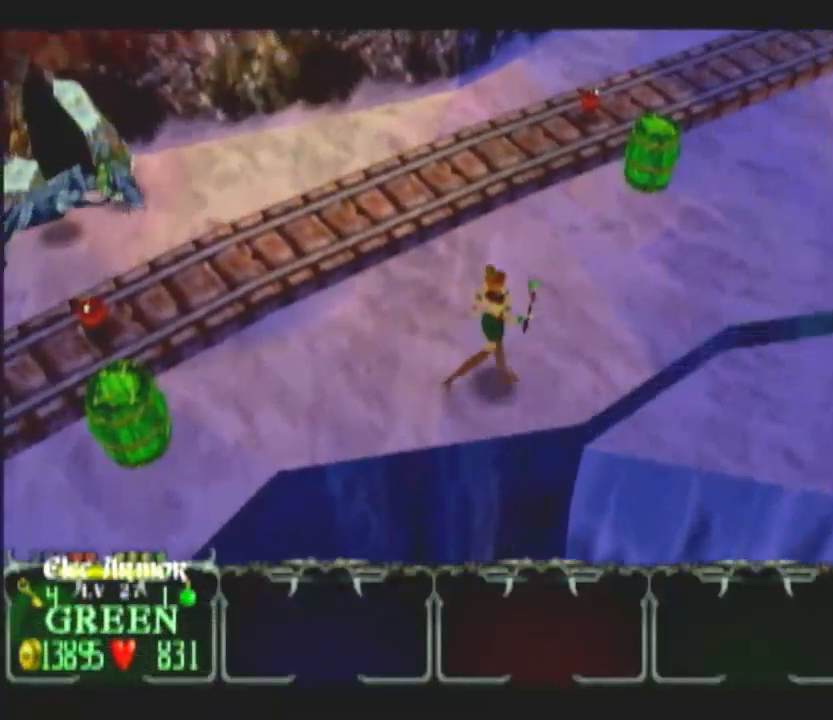
{"buttons": [], "left_stick": "up-right", "right_stick": "center", "button_events": []}
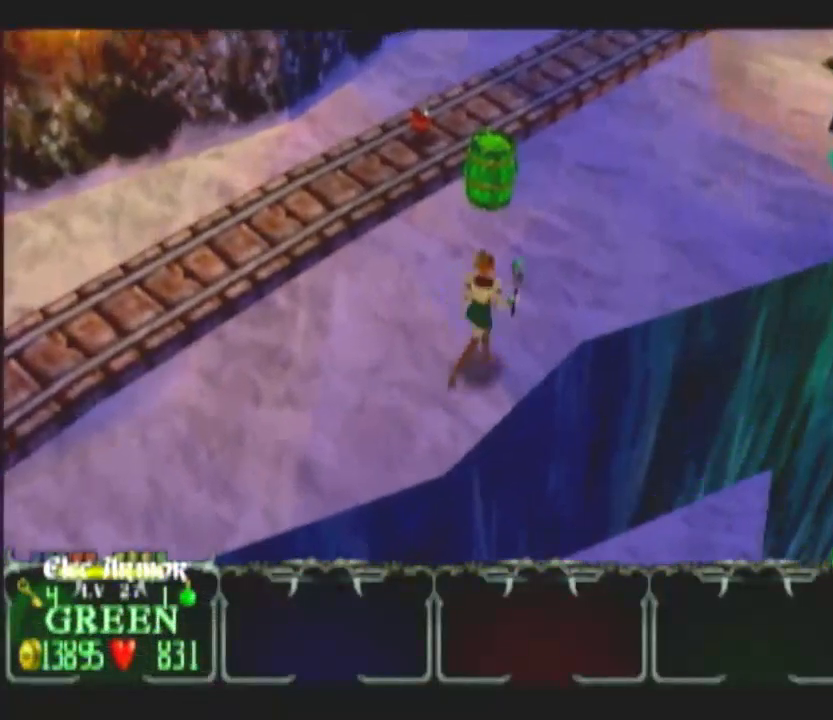
{"buttons": [], "left_stick": "up-right", "right_stick": "center", "button_events": []}